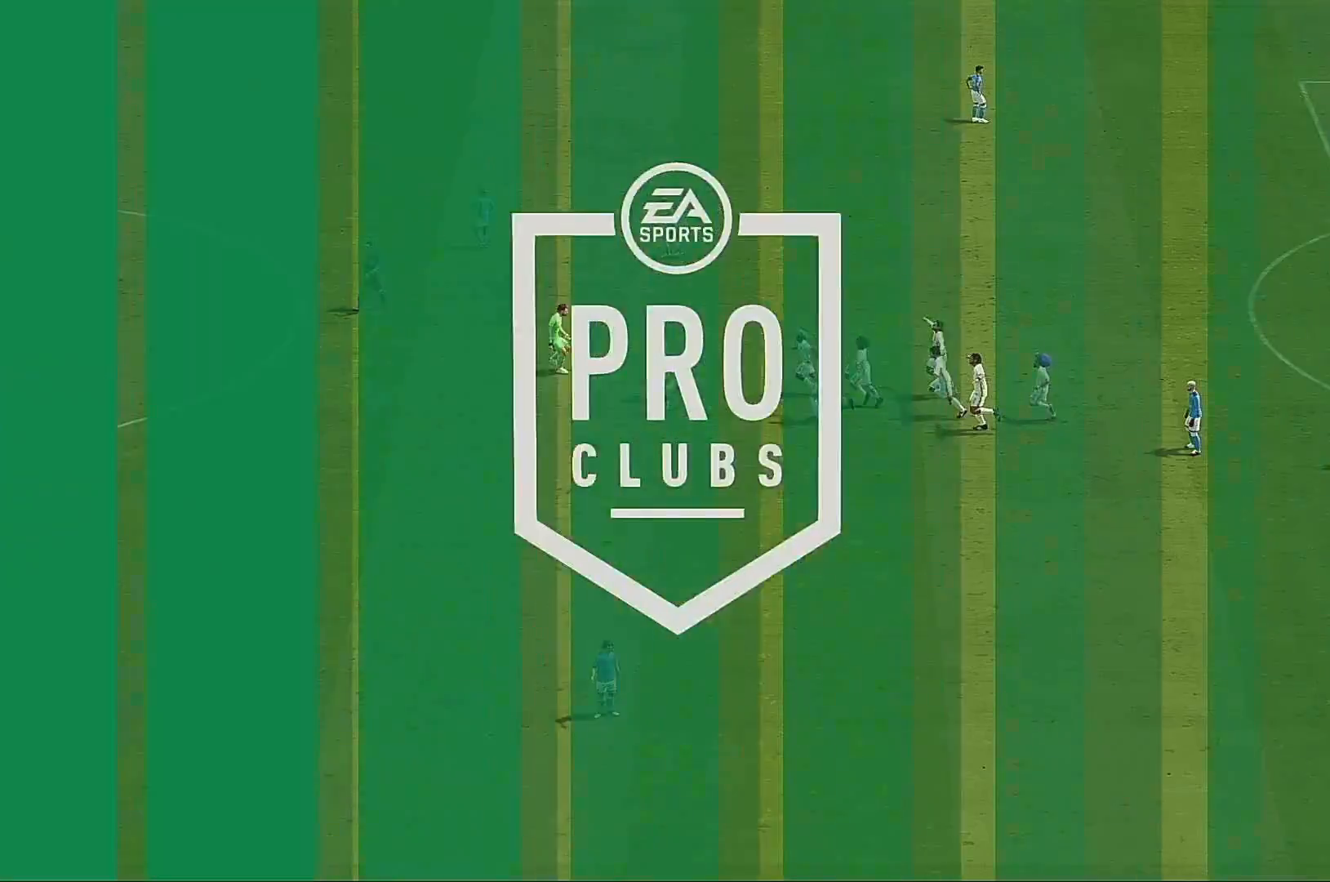
Gameplay with a controller (Xbox layout); each line is a JSON object with the inputs held at the frame after it. "events" lists button and stick changes between this image and that frame as [ms after this image, input, new state], when the widget could be followed in between. Not read: L3 R3.
{"buttons": [], "left_stick": "center", "right_stick": "center", "events": [[233, "L1", "up"]]}
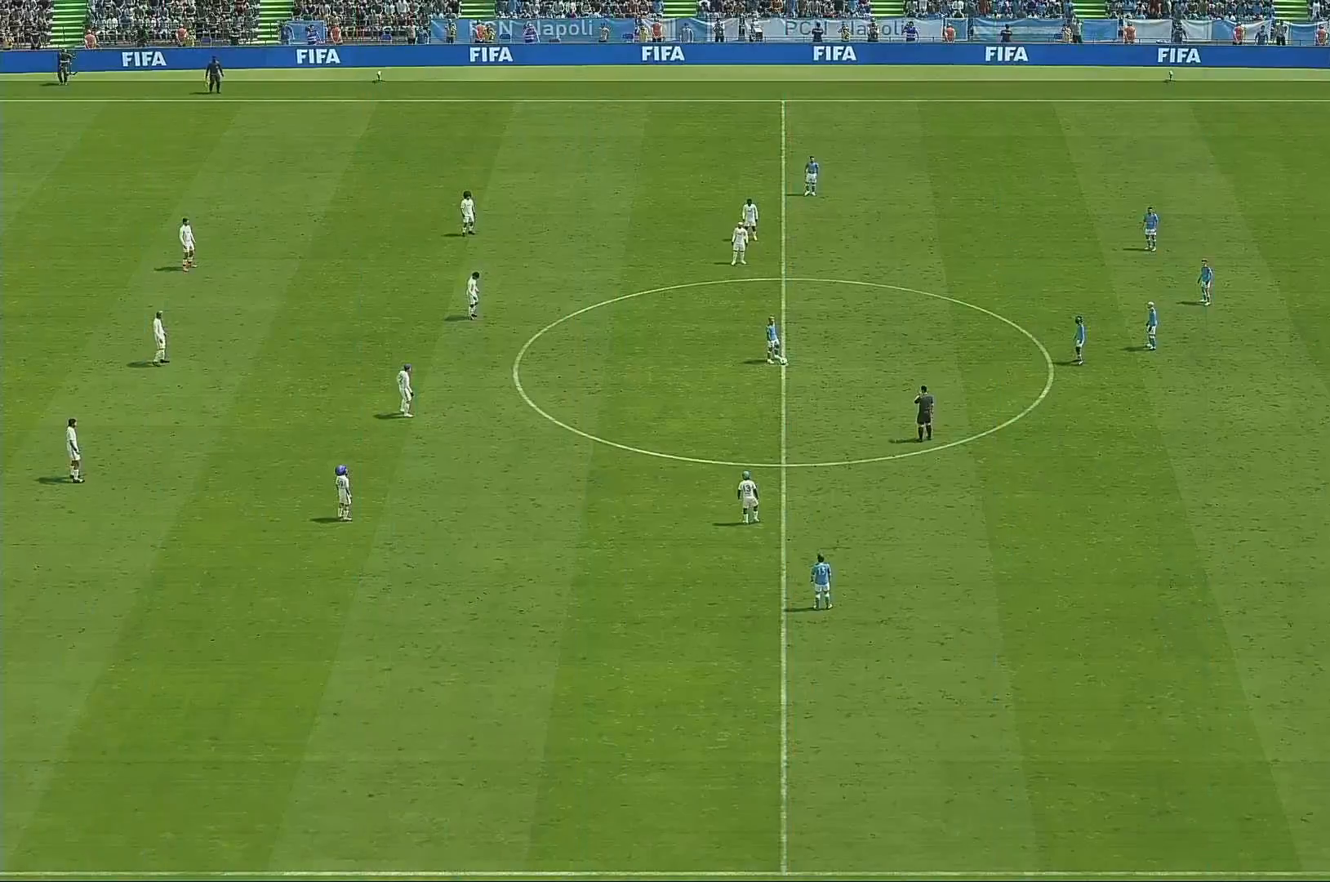
{"buttons": [], "left_stick": "center", "right_stick": "center", "events": []}
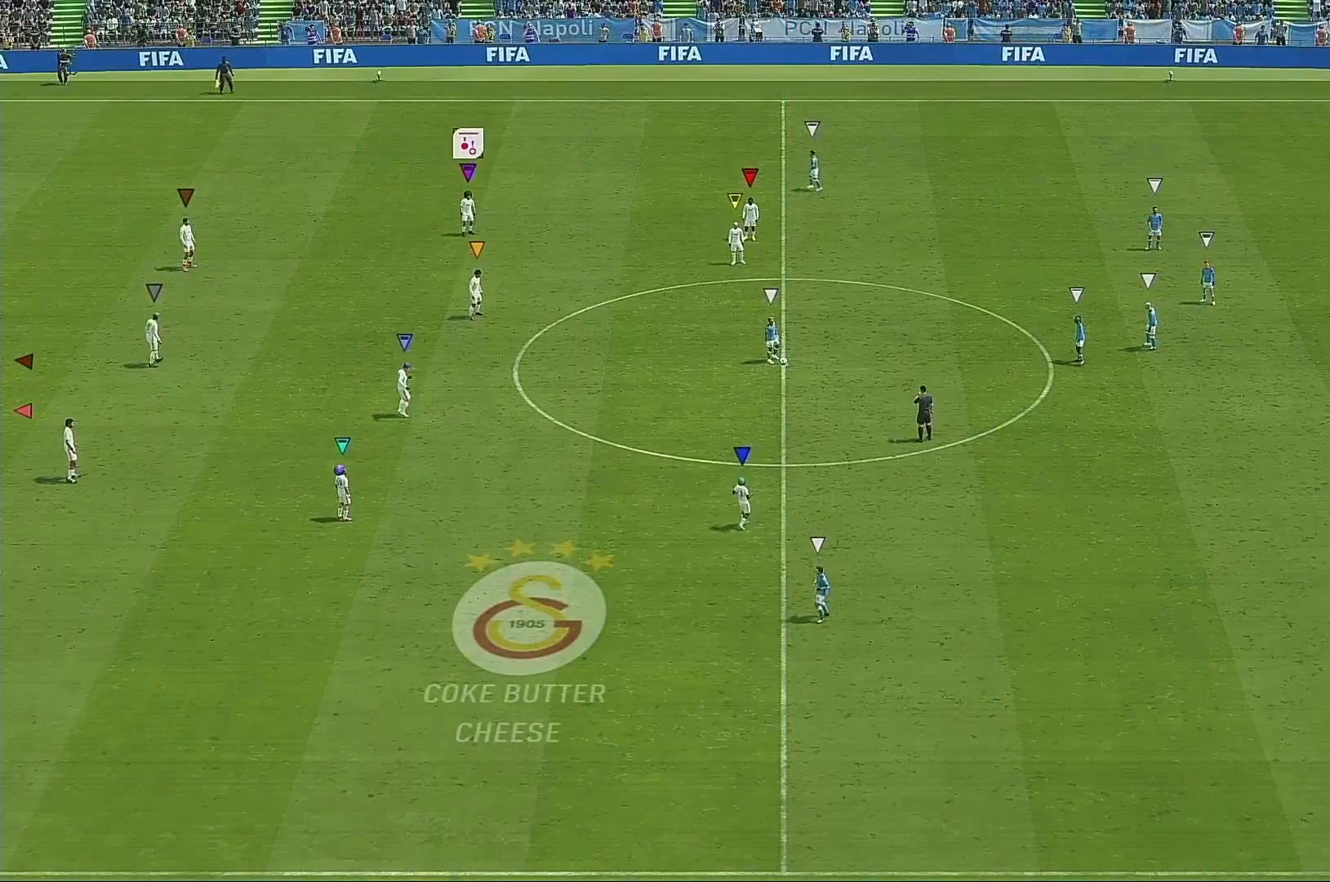
{"buttons": [], "left_stick": "up", "right_stick": "center", "events": [[233, "left_stick", "up"]]}
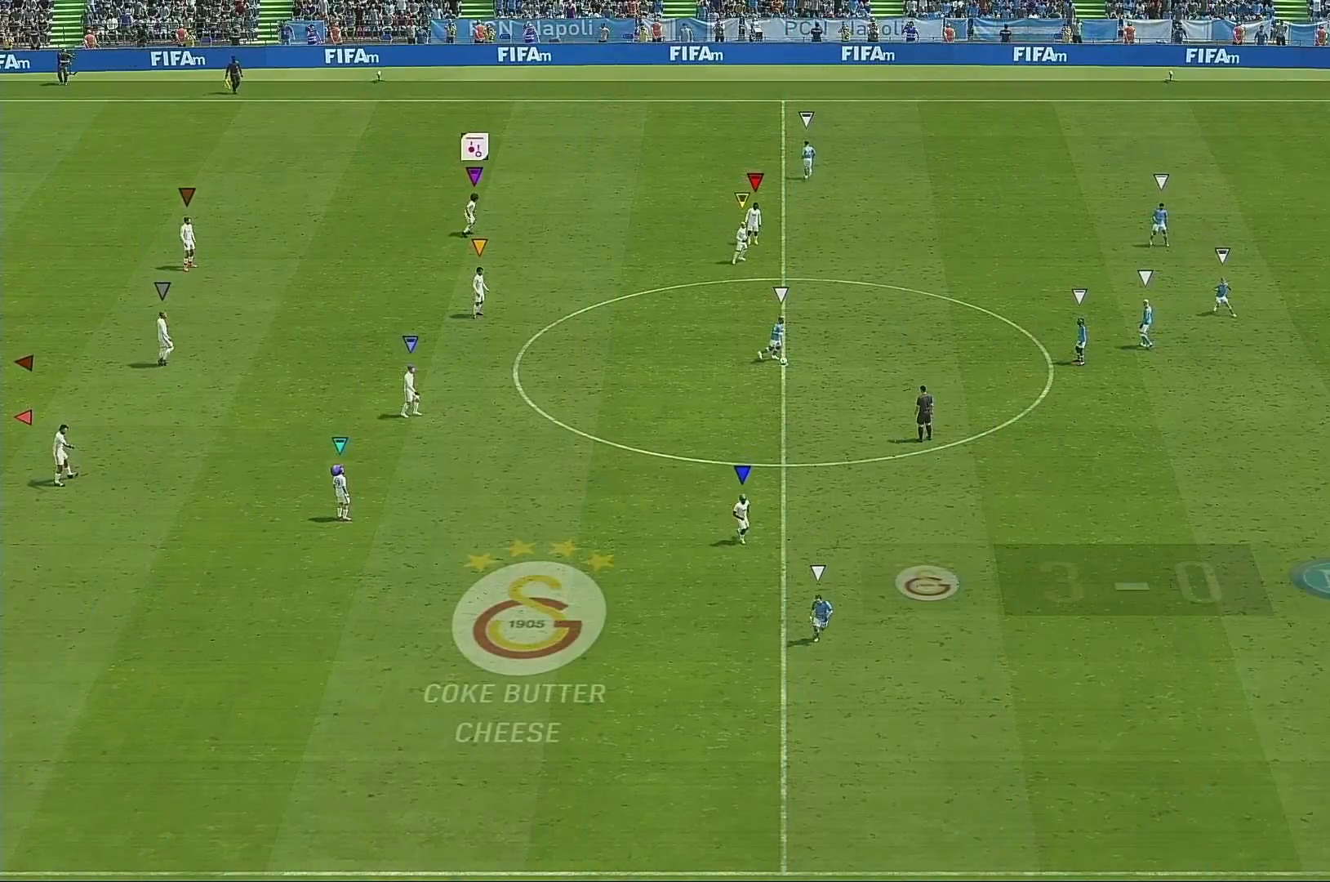
{"buttons": [], "left_stick": "up", "right_stick": "center", "events": []}
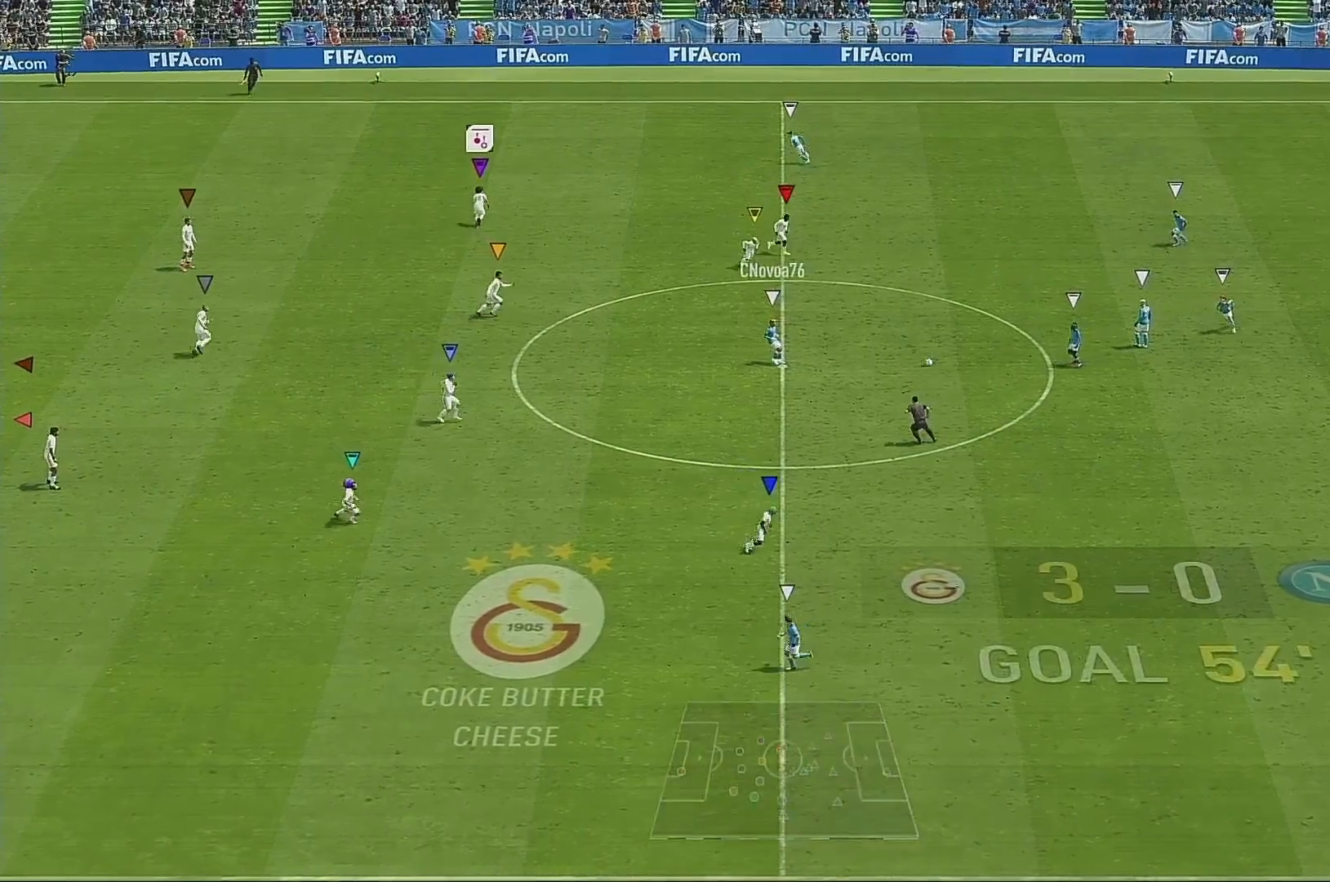
{"buttons": [], "left_stick": "up", "right_stick": "center", "events": []}
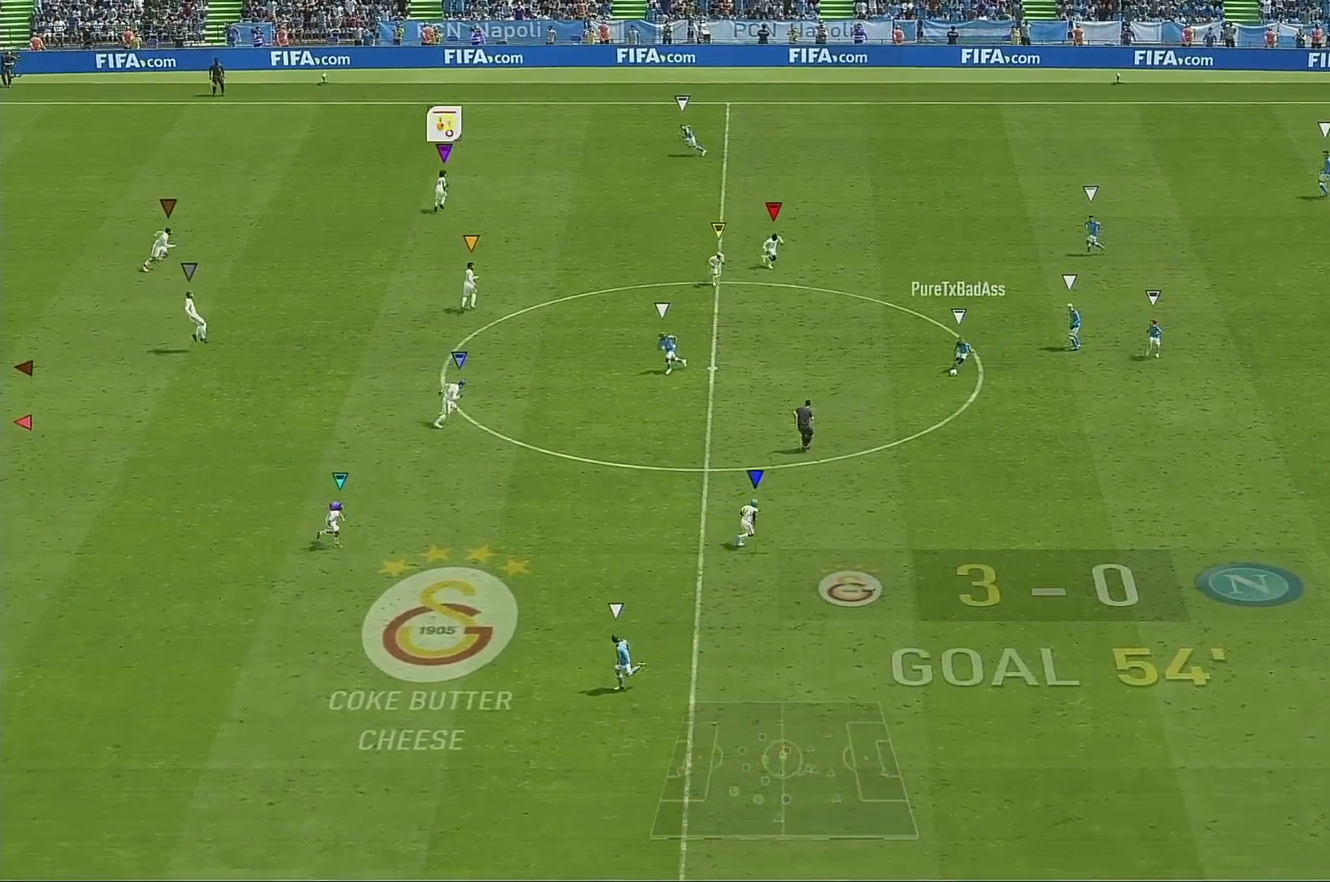
{"buttons": [], "left_stick": "center", "right_stick": "center", "events": [[400, "left_stick", "center"]]}
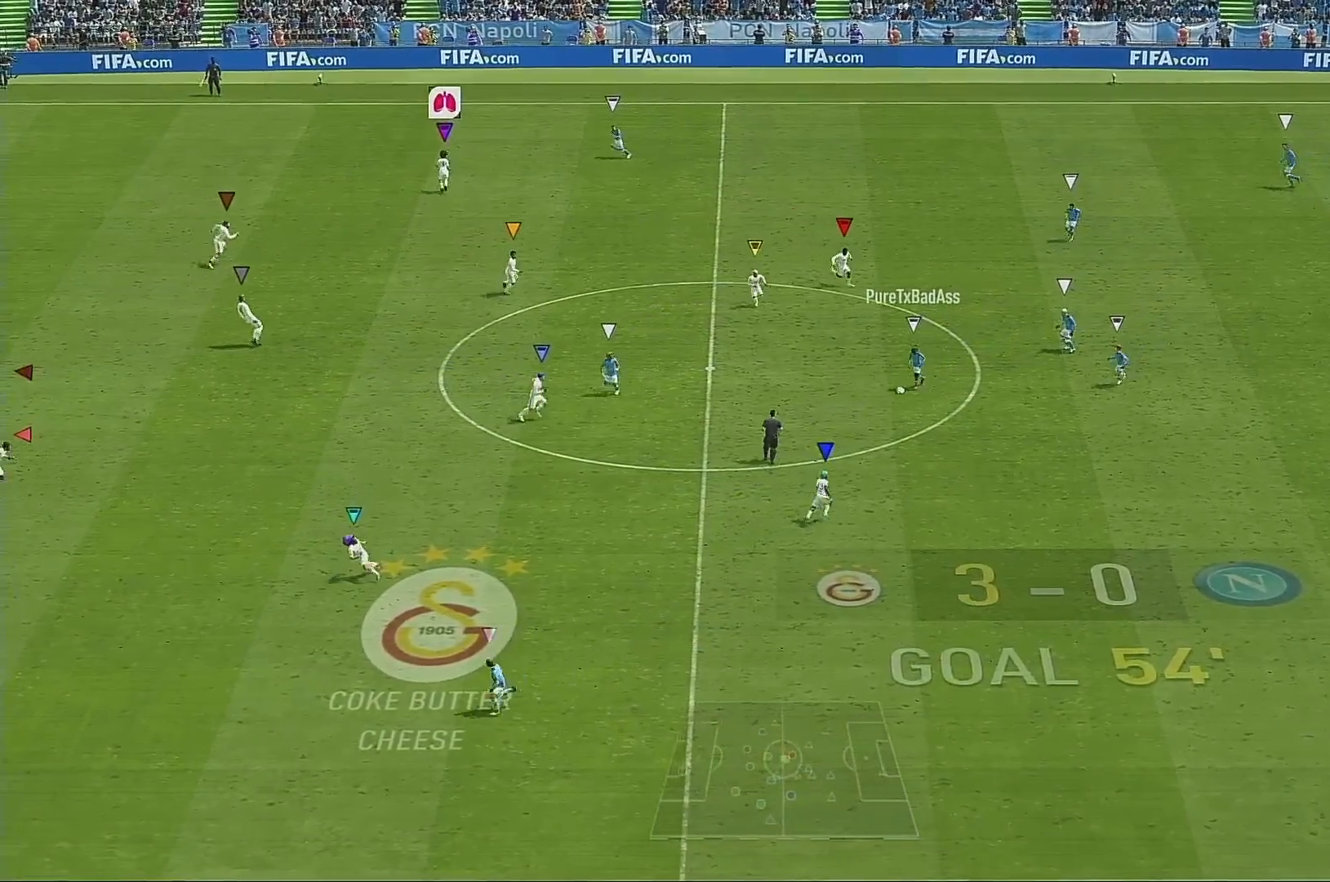
{"buttons": [], "left_stick": "down", "right_stick": "center", "events": [[33, "left_stick", "left"], [267, "left_stick", "down-left"], [500, "left_stick", "down"]]}
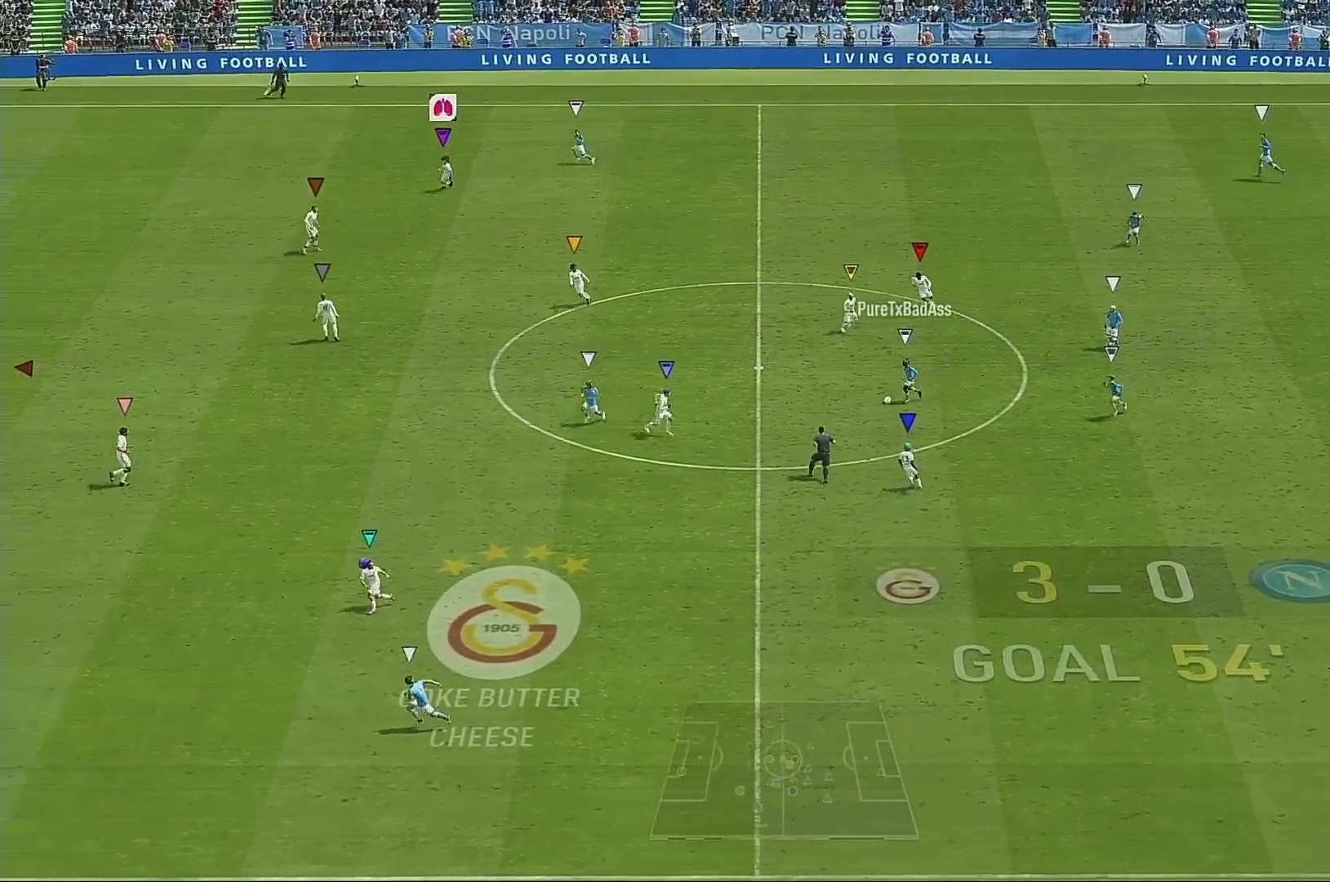
{"buttons": [], "left_stick": "left", "right_stick": "center", "events": [[134, "left_stick", "down-left"], [400, "left_stick", "left"]]}